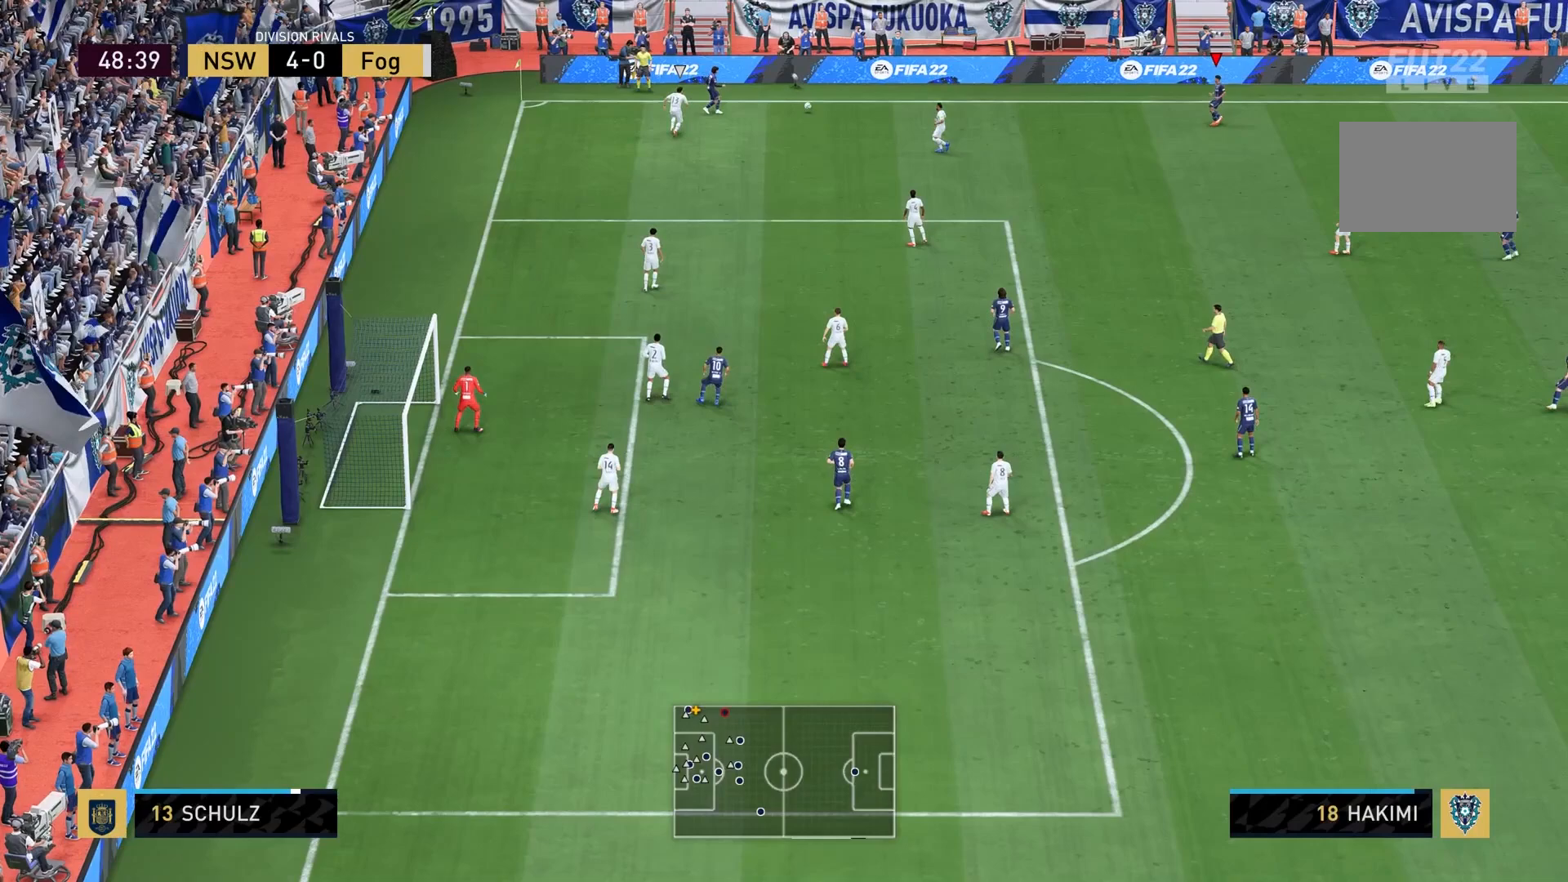
Gameplay with a controller (PlayStation layout); each line is a JSON object with the inputs held at the frame after it. "events" lists button and stick changes between this image and that frame as [ms after this image, input, new state], when the widget could be followed in between. Not read: L3 R1 R3.
{"buttons": [], "left_stick": "down", "right_stick": "center", "events": [[67, "left_stick", "center"], [234, "left_stick", "down-left"], [367, "left_stick", "down"]]}
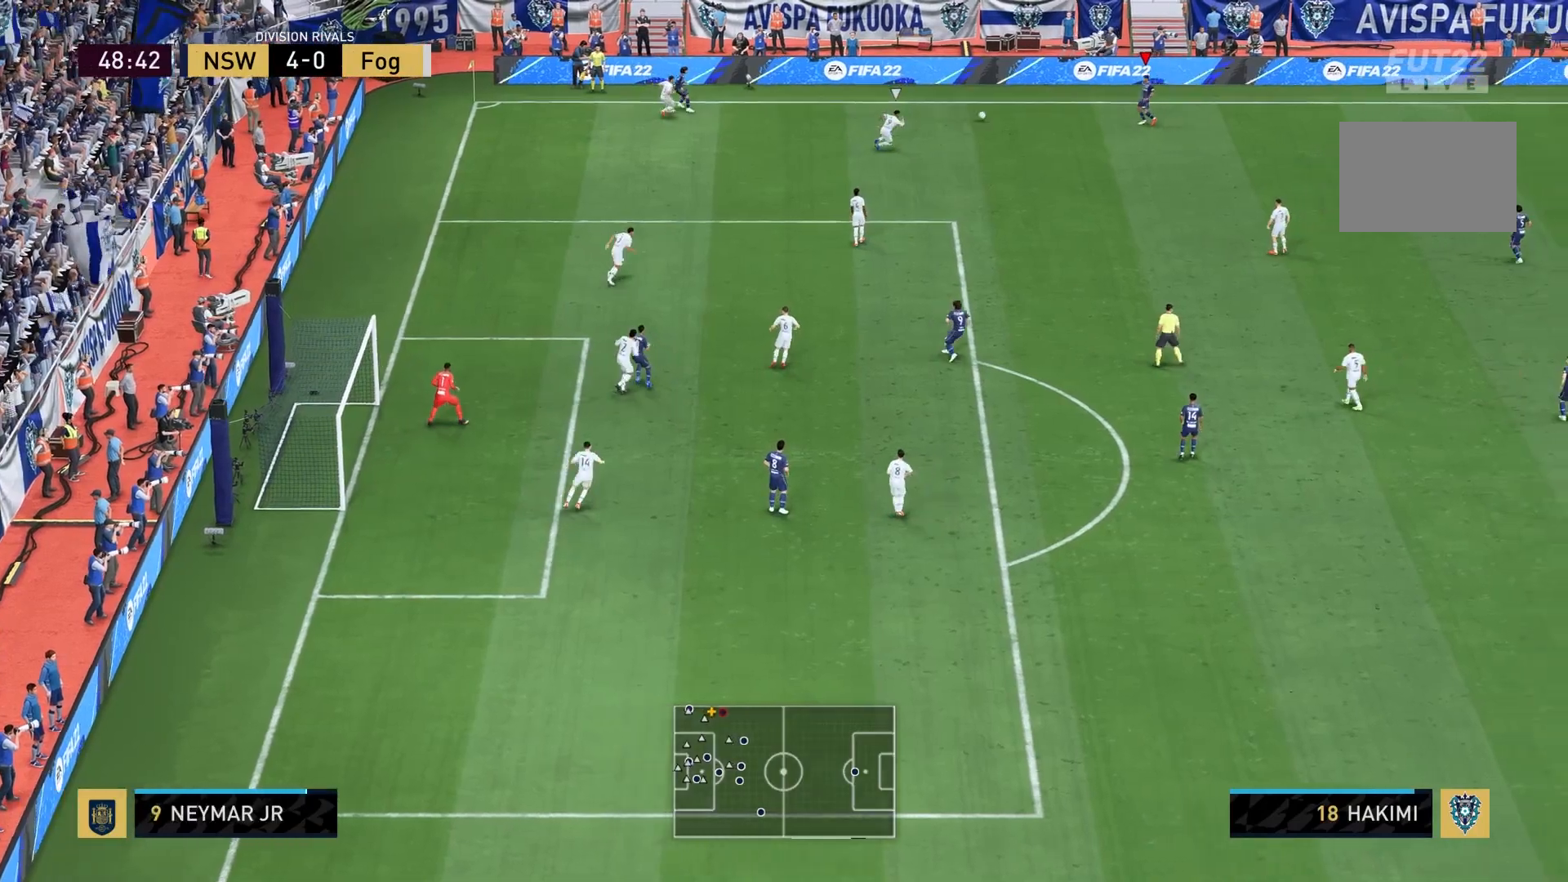
{"buttons": [], "left_stick": "down-right", "right_stick": "center", "events": [[67, "left_stick", "down-right"]]}
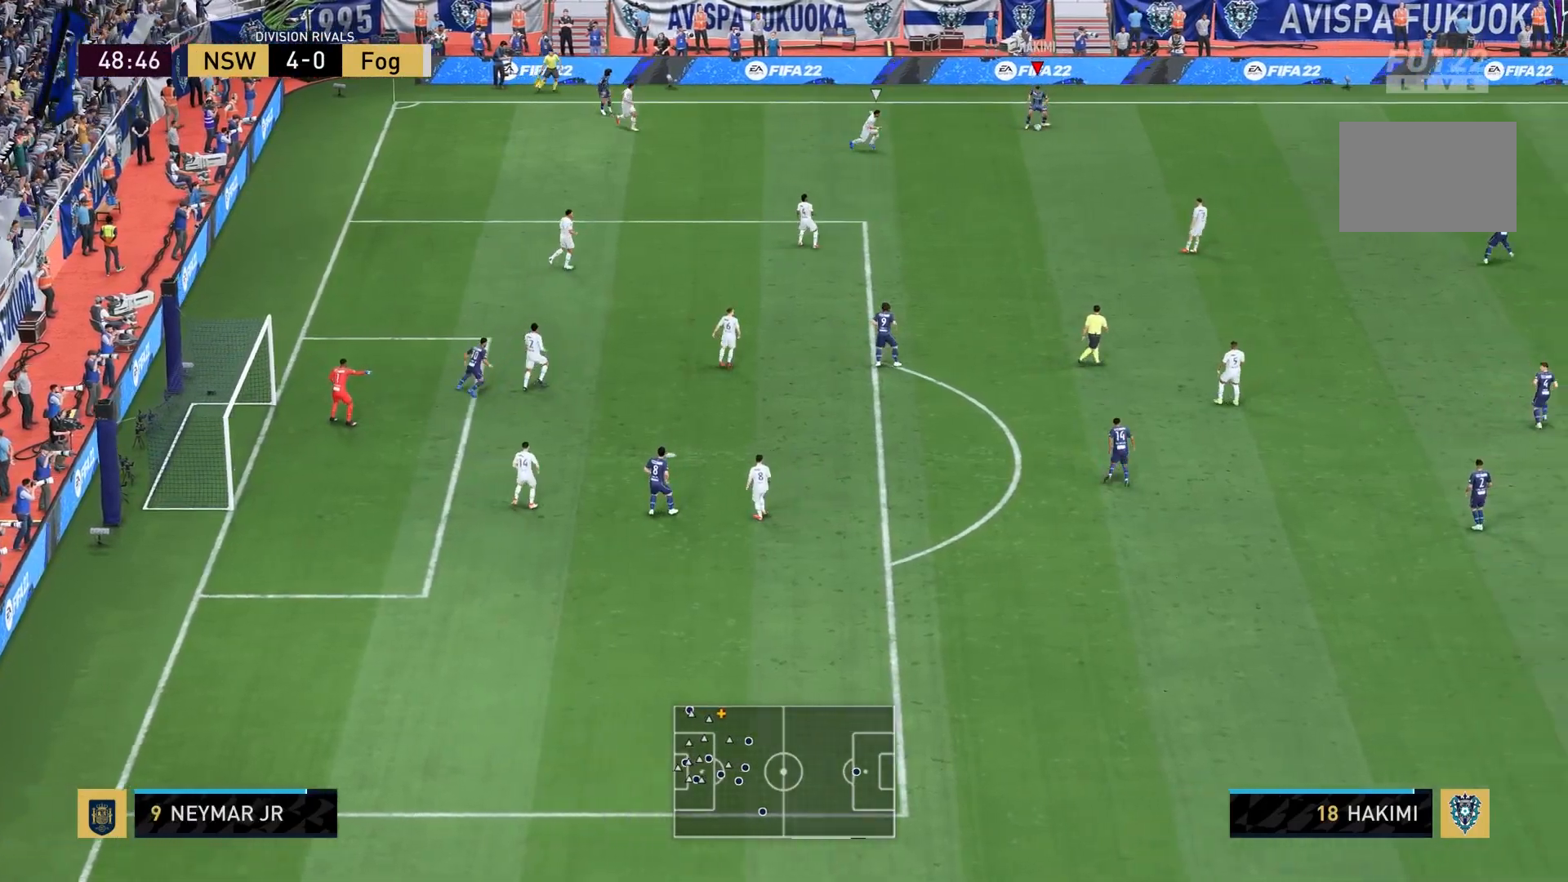
{"buttons": ["R2"], "left_stick": "down", "right_stick": "center", "events": [[200, "CROSS", "down"], [234, "R2", "down"], [267, "left_stick", "down"], [501, "CROSS", "up"]]}
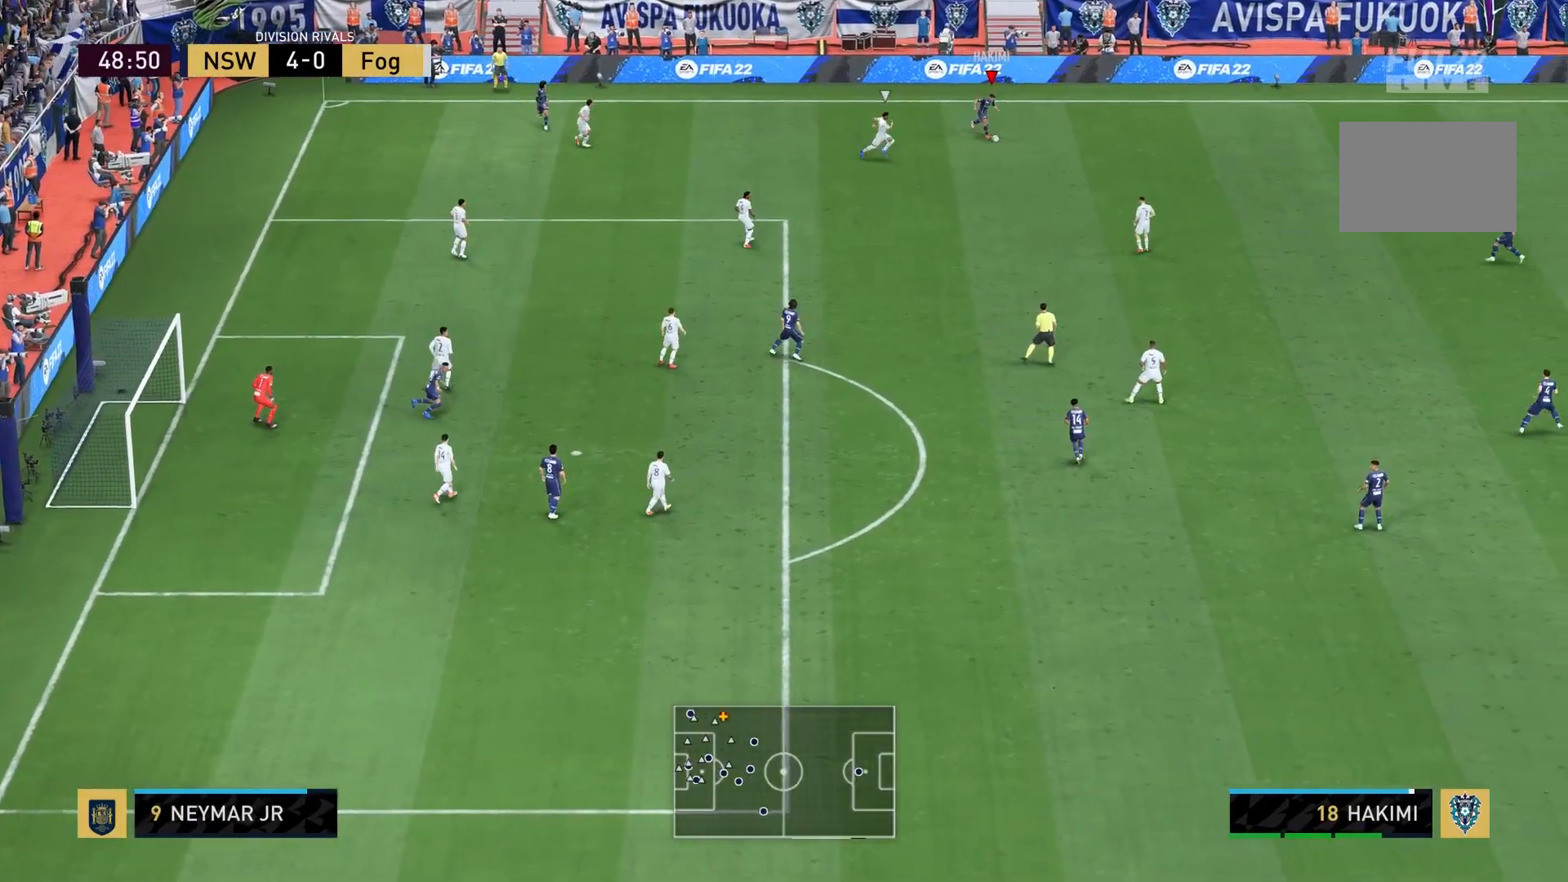
{"buttons": [], "left_stick": "center", "right_stick": "center", "events": [[100, "R2", "up"], [500, "left_stick", "center"]]}
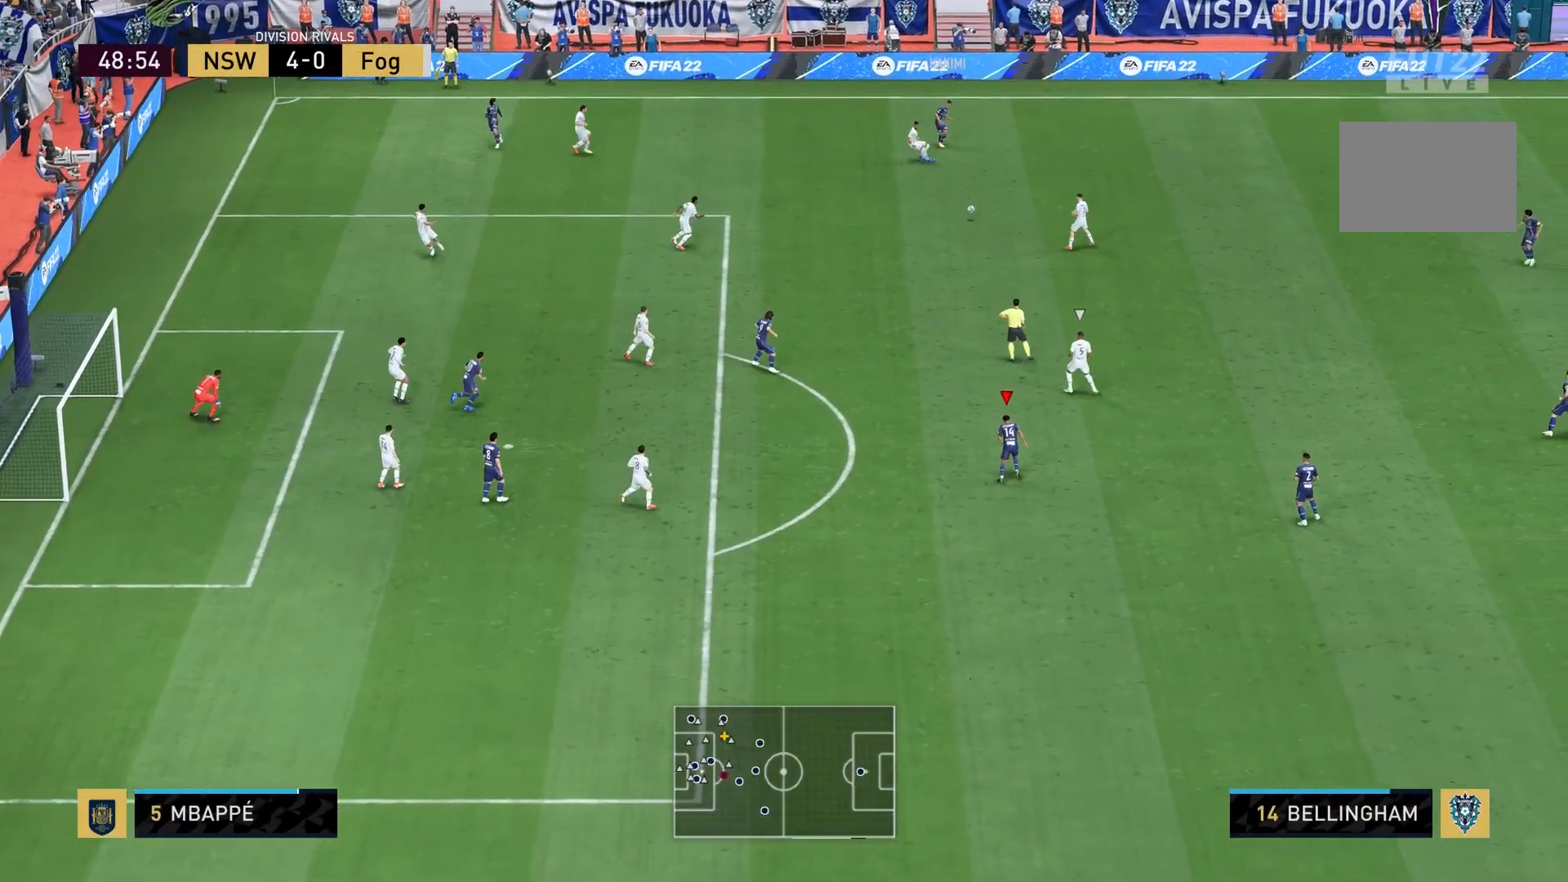
{"buttons": [], "left_stick": "up-right", "right_stick": "center", "events": [[100, "left_stick", "up"], [500, "left_stick", "up-right"]]}
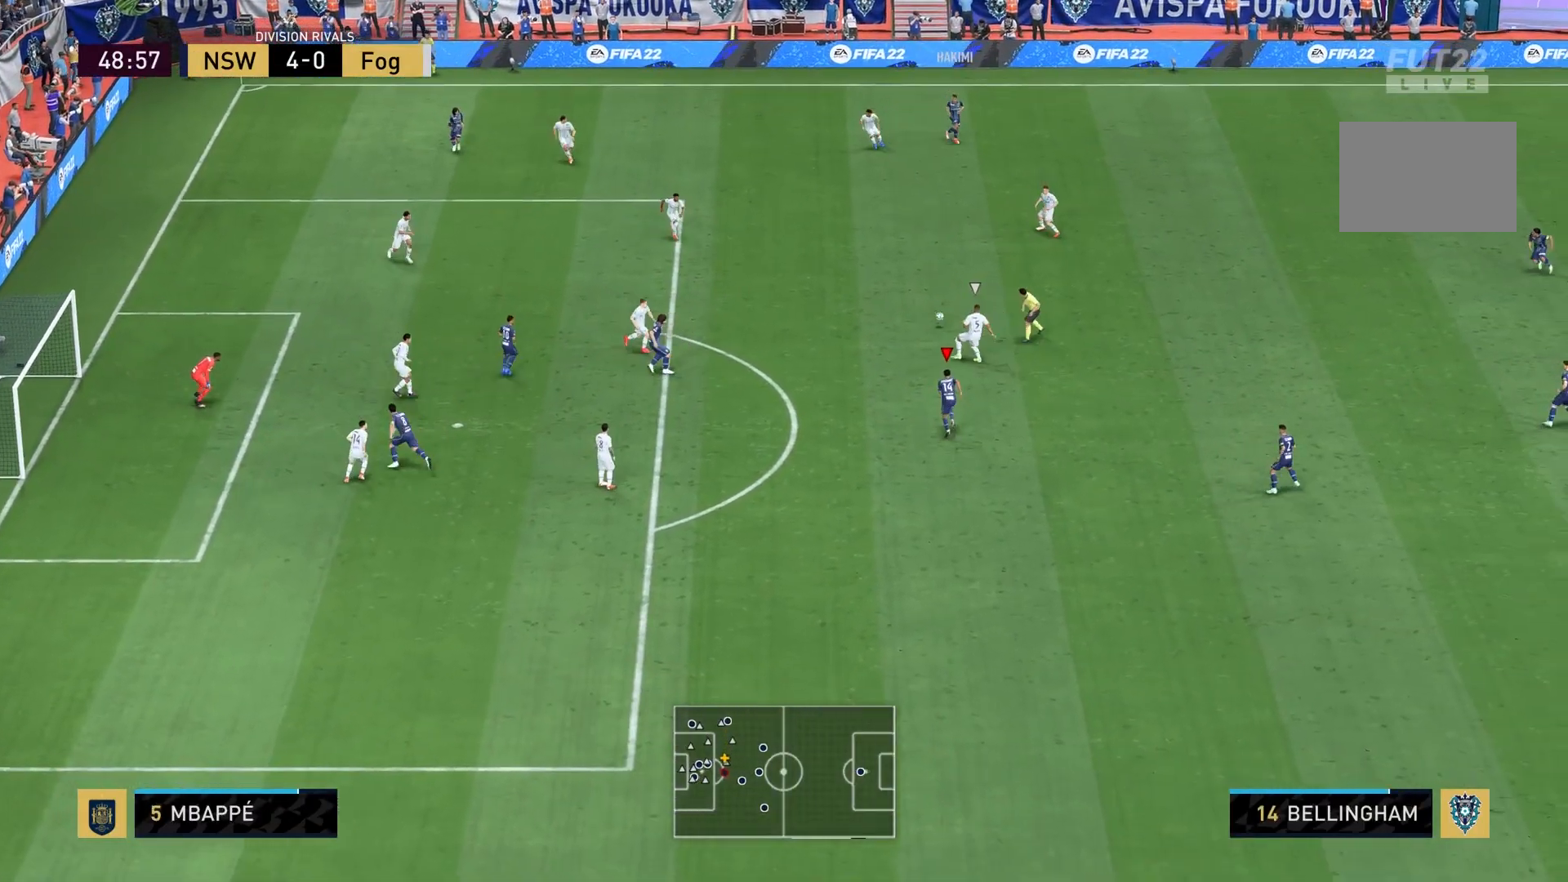
{"buttons": [], "left_stick": "up-right", "right_stick": "center", "events": []}
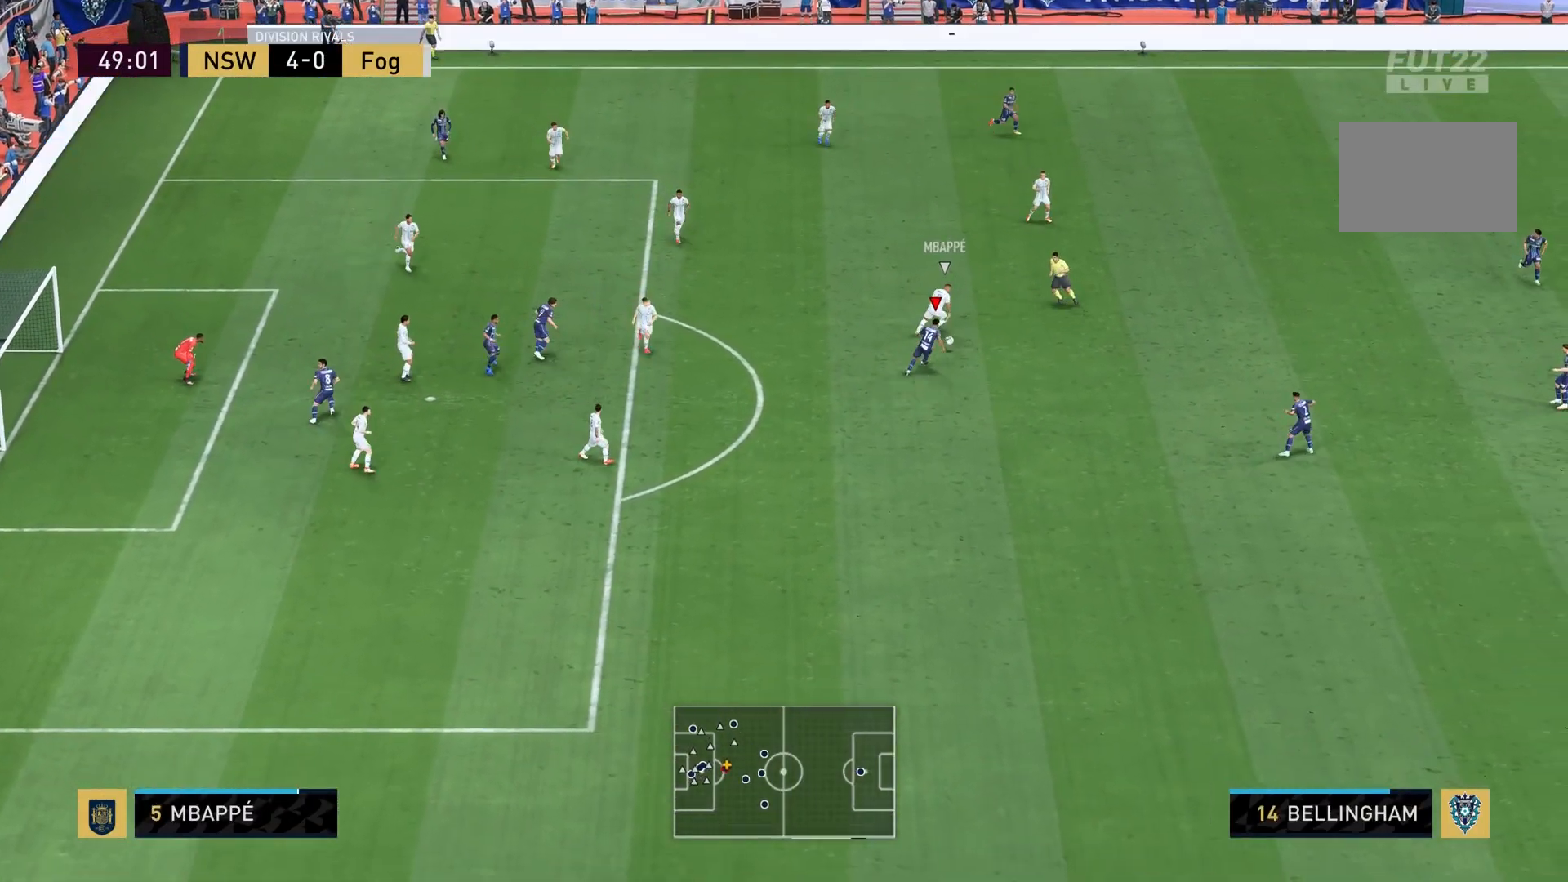
{"buttons": [], "left_stick": "down-right", "right_stick": "center", "events": [[501, "left_stick", "down-right"]]}
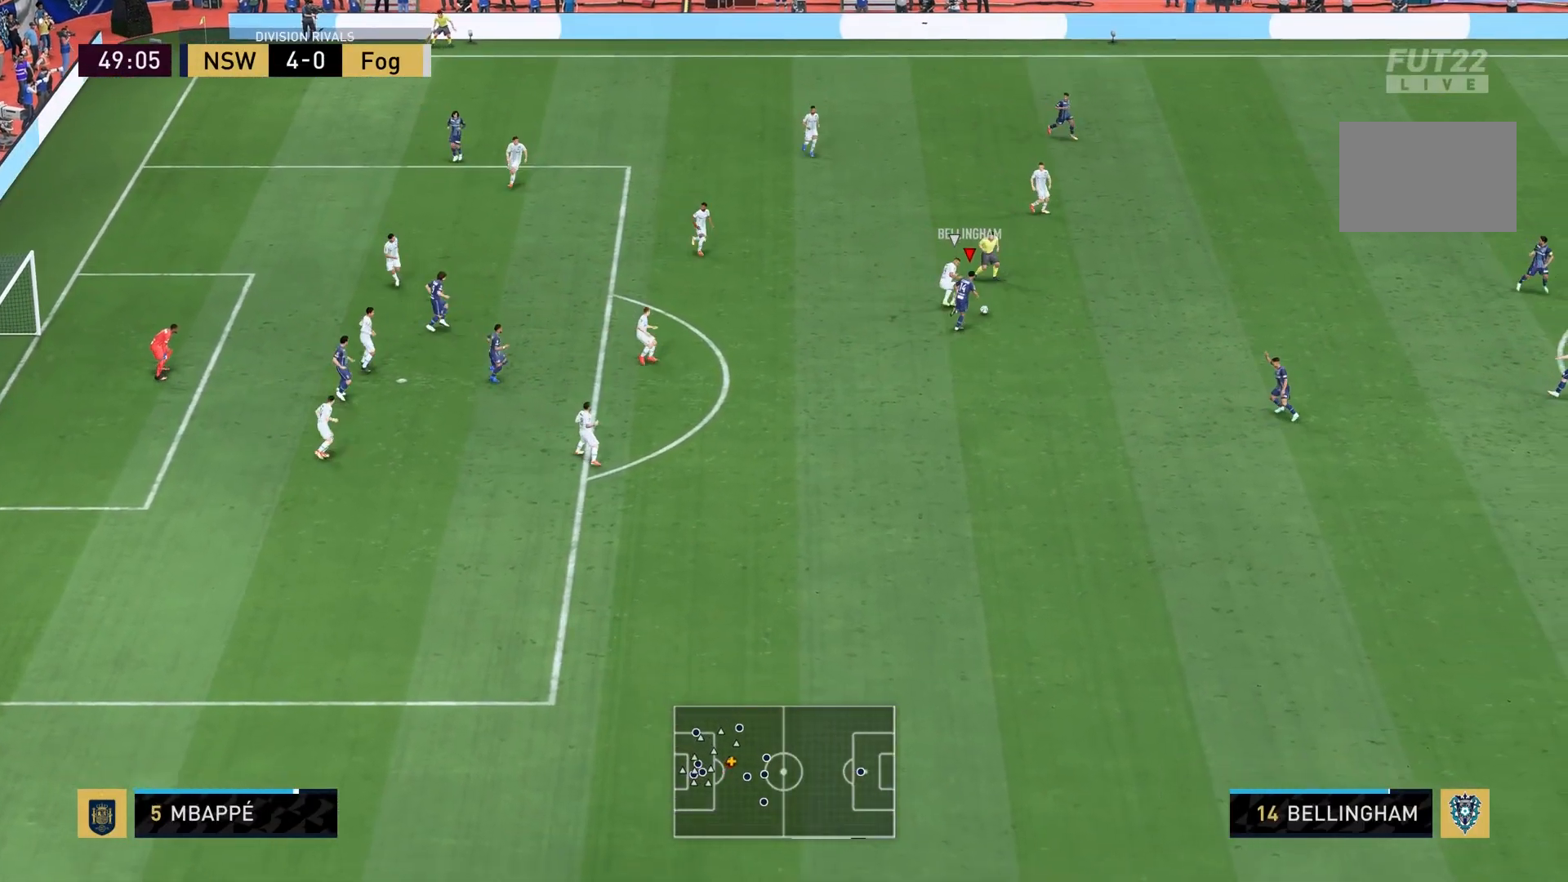
{"buttons": [], "left_stick": "down-right", "right_stick": "center", "events": [[200, "CROSS", "down"], [367, "CROSS", "up"]]}
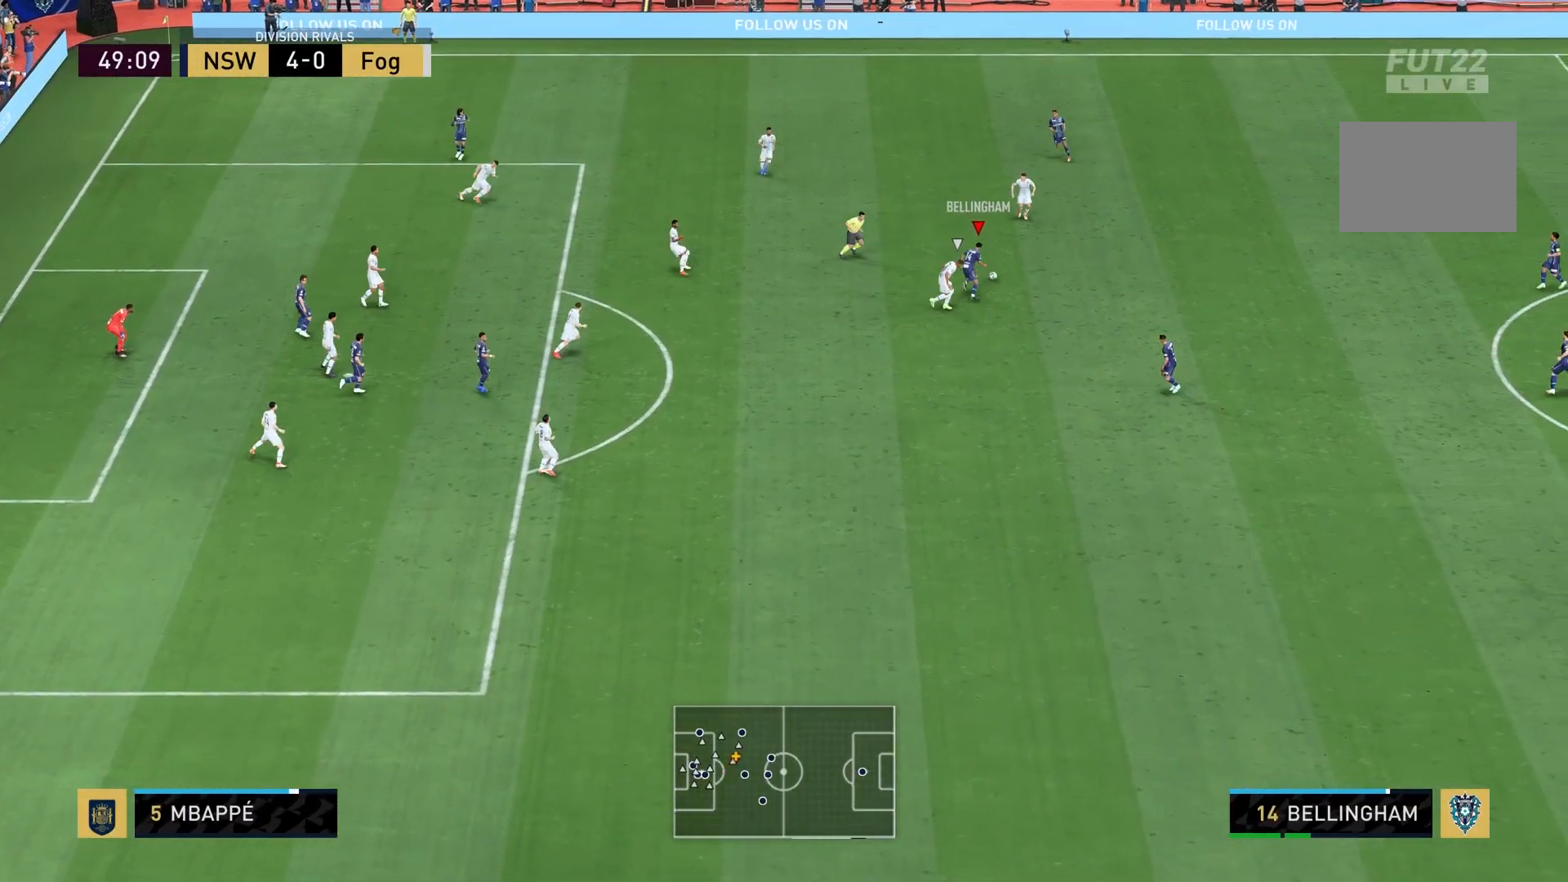
{"buttons": [], "left_stick": "down-right", "right_stick": "center", "events": [[367, "CROSS", "down"], [434, "CROSS", "up"]]}
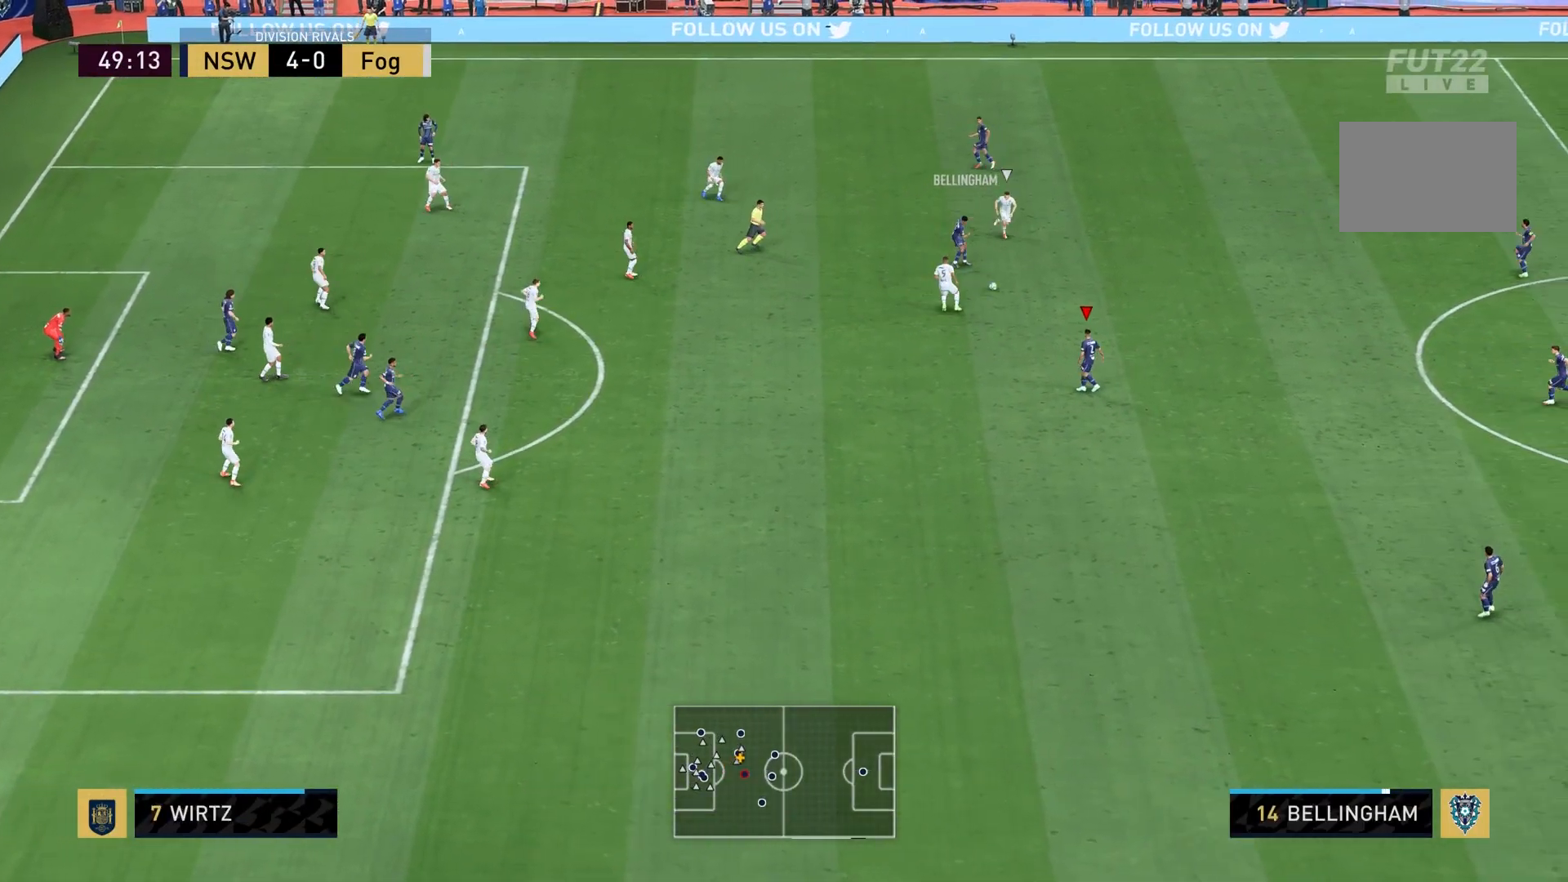
{"buttons": [], "left_stick": "down", "right_stick": "center", "events": [[233, "left_stick", "down"]]}
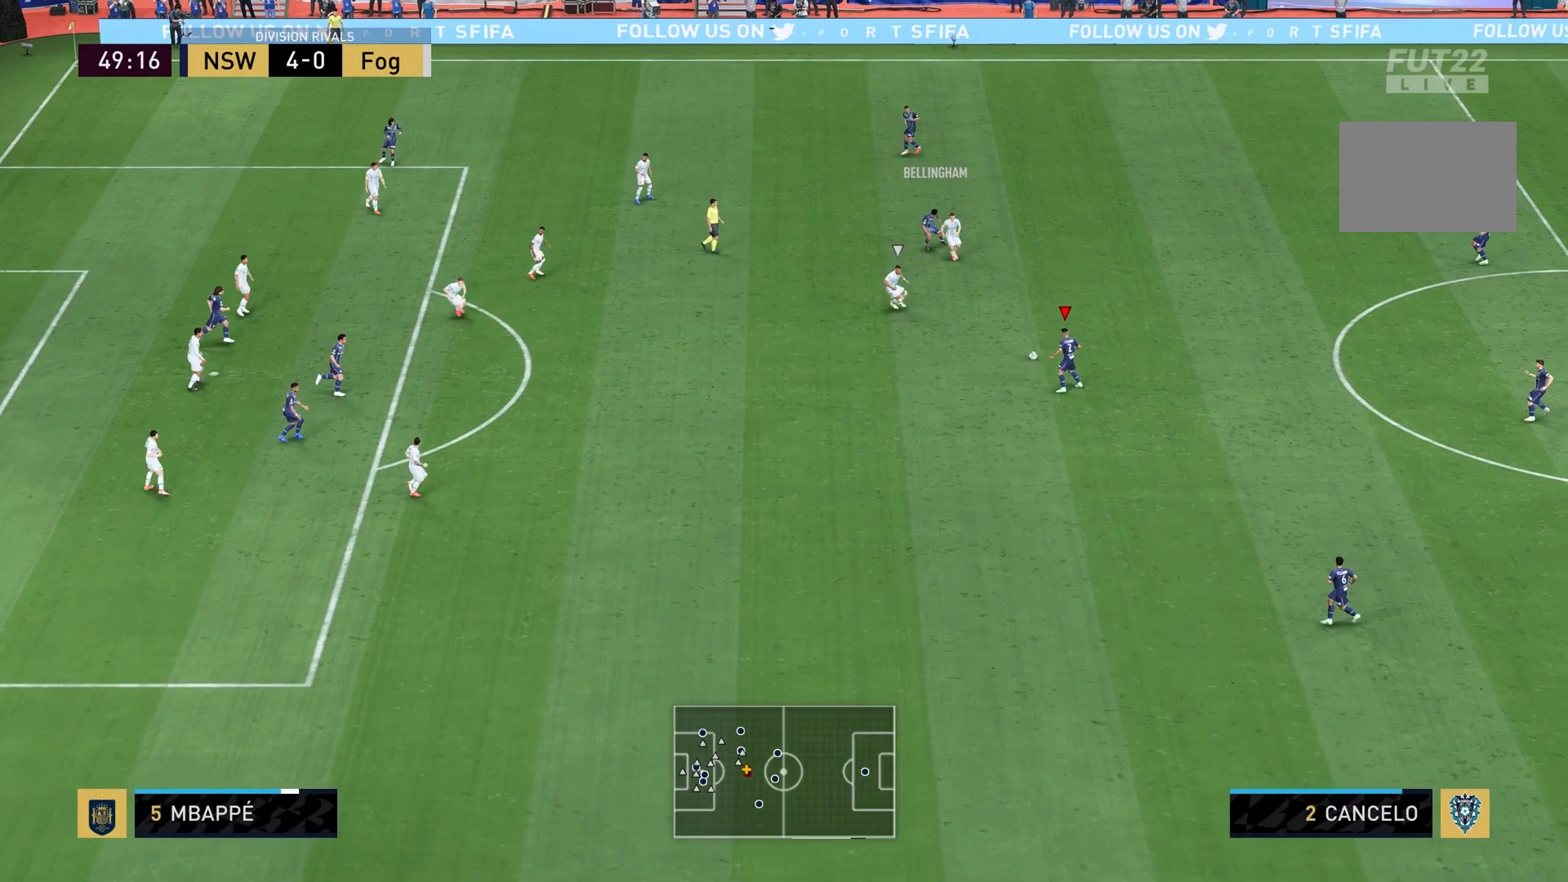
{"buttons": [], "left_stick": "down", "right_stick": "center", "events": [[234, "right_stick", "down"], [334, "right_stick", "center"]]}
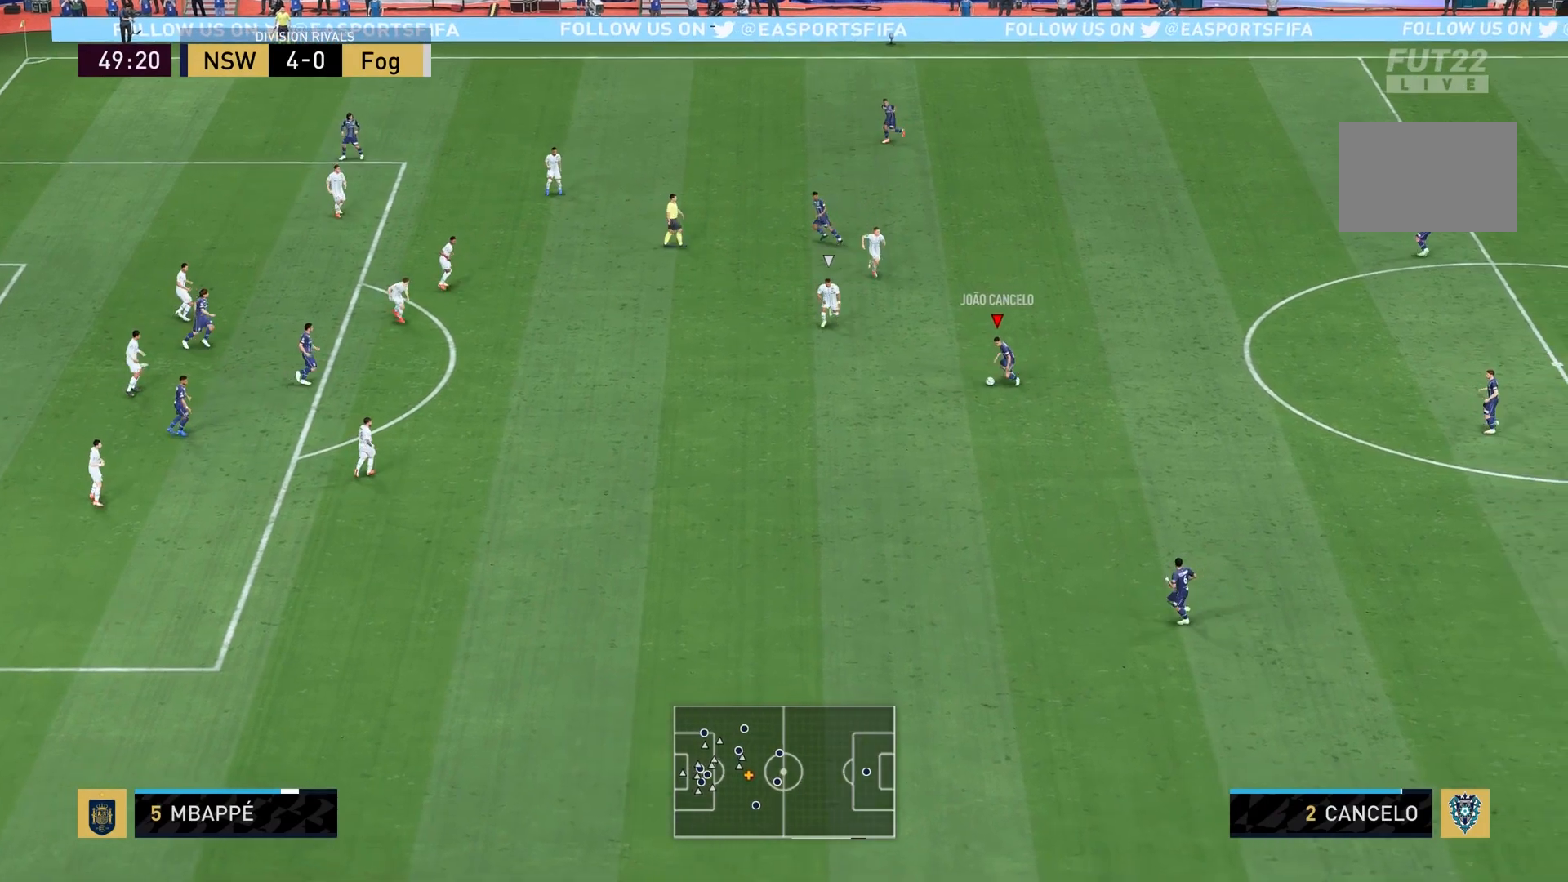
{"buttons": [], "left_stick": "down", "right_stick": "center", "events": [[66, "CROSS", "down"], [166, "CROSS", "up"]]}
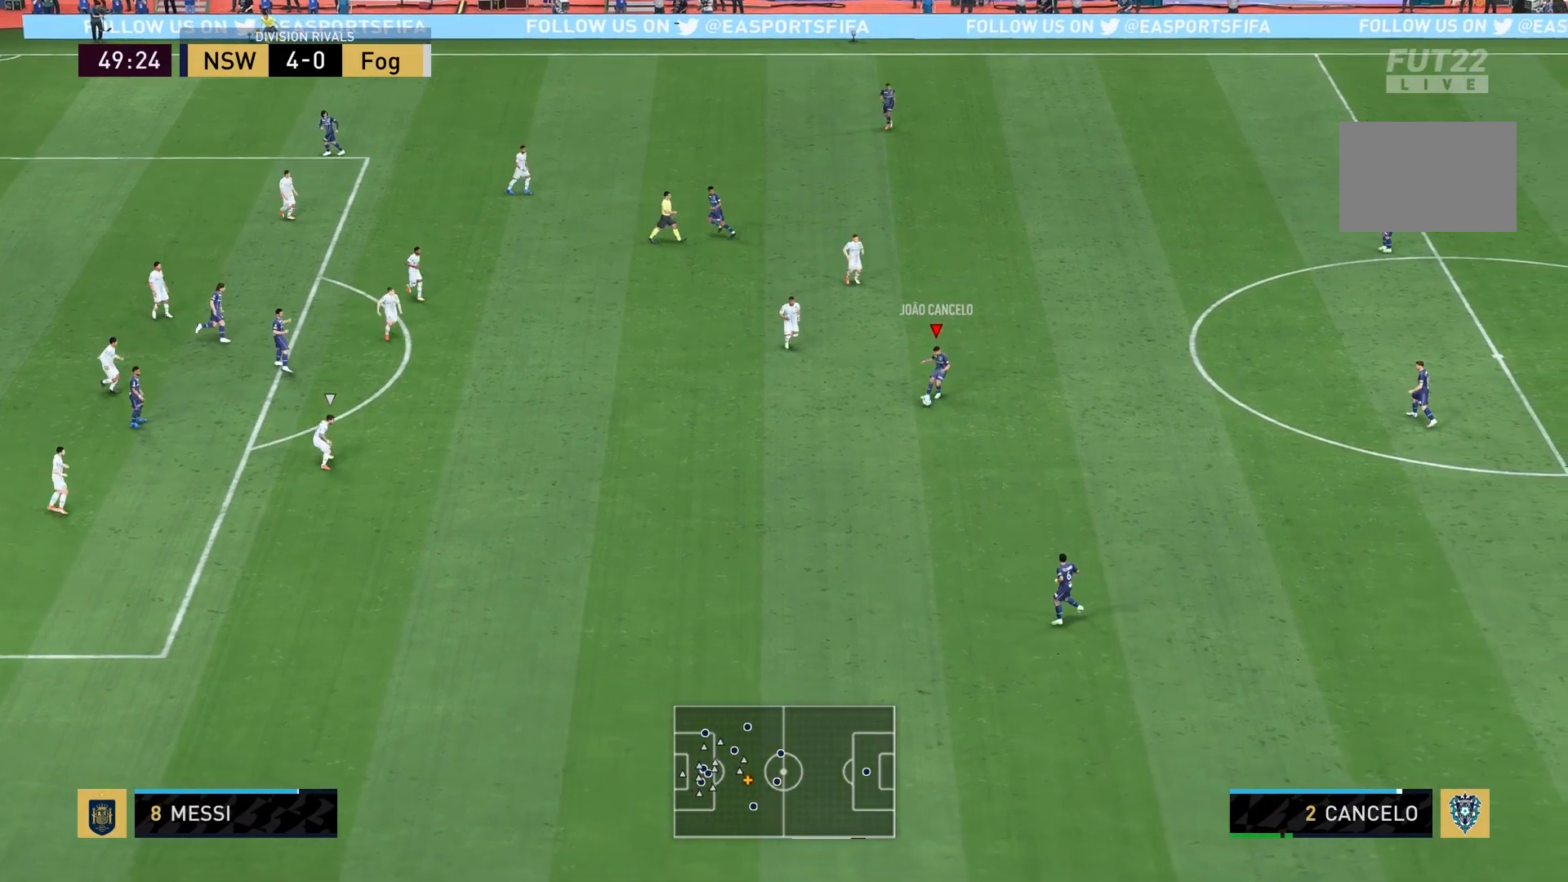
{"buttons": [], "left_stick": "down-left", "right_stick": "center", "events": [[33, "left_stick", "center"], [367, "left_stick", "down-left"]]}
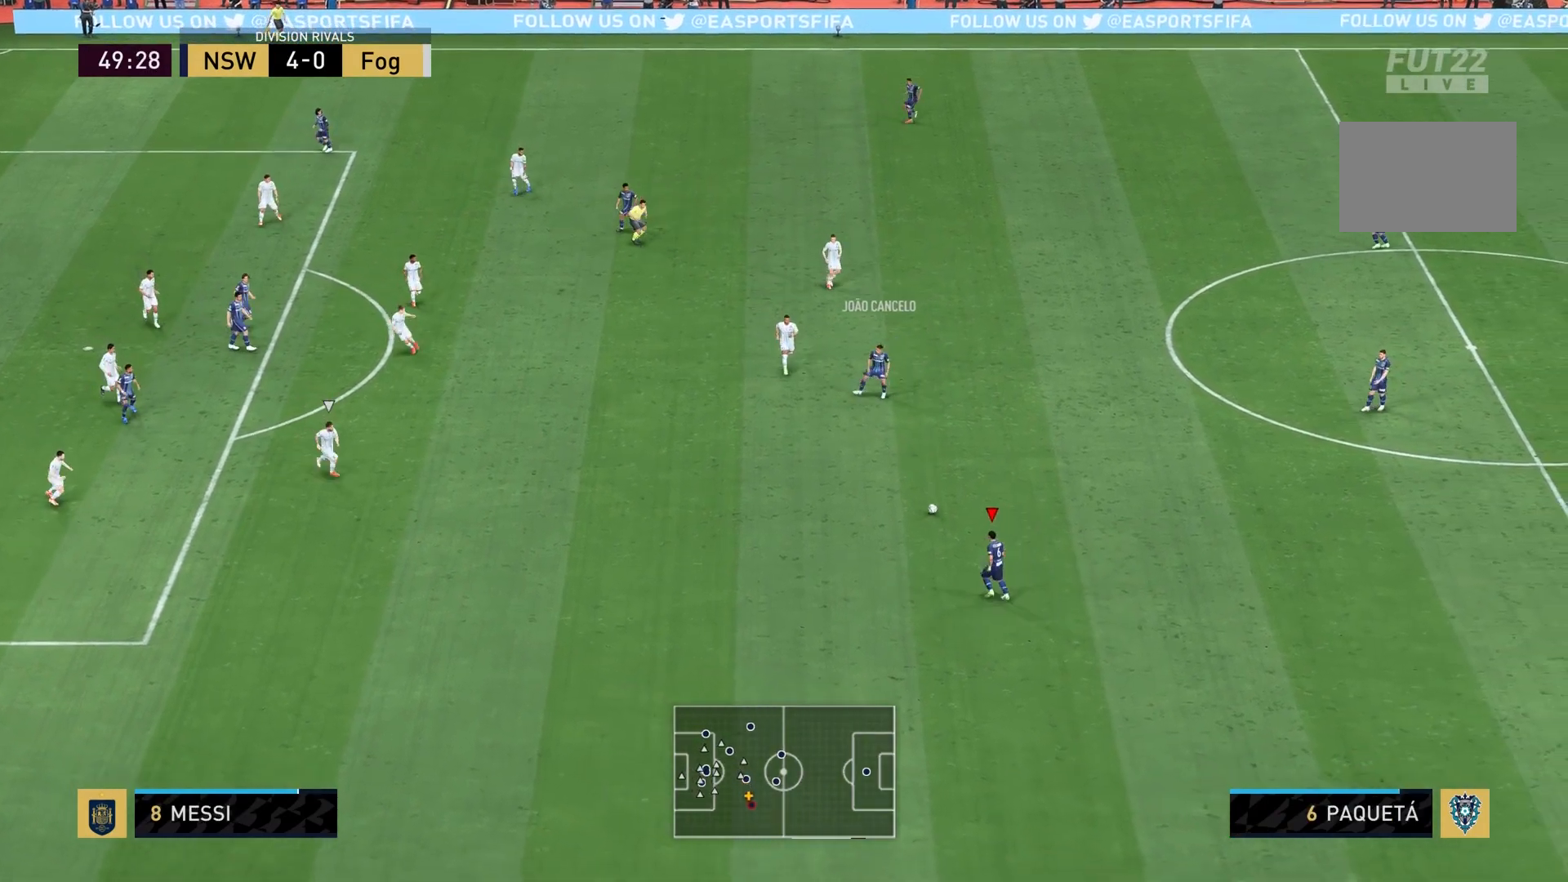
{"buttons": [], "left_stick": "down-left", "right_stick": "center", "events": []}
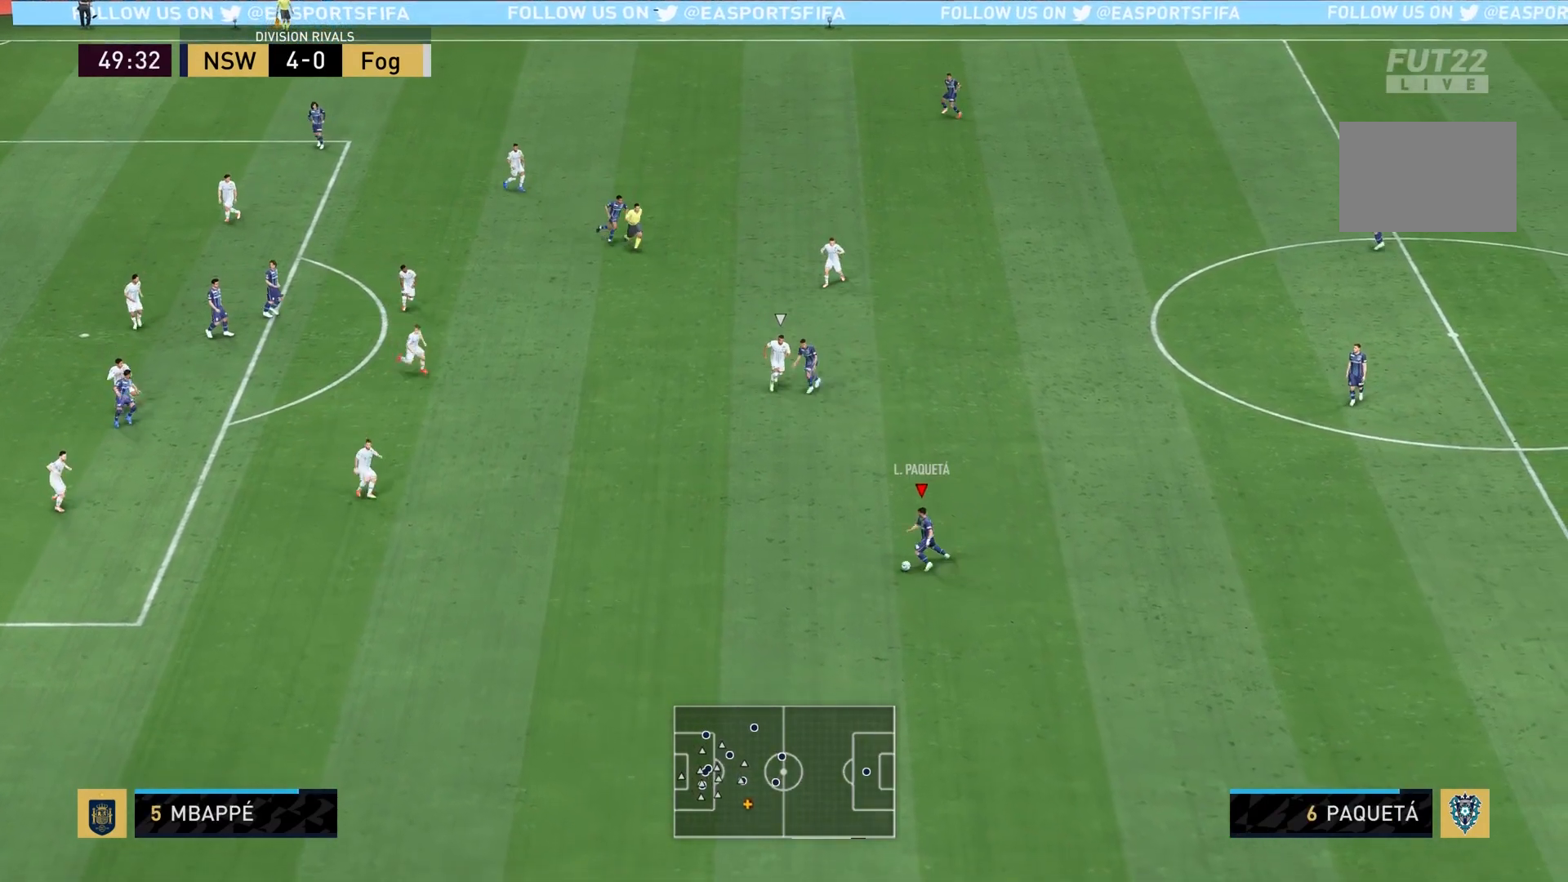
{"buttons": [], "left_stick": "down-left", "right_stick": "center", "events": []}
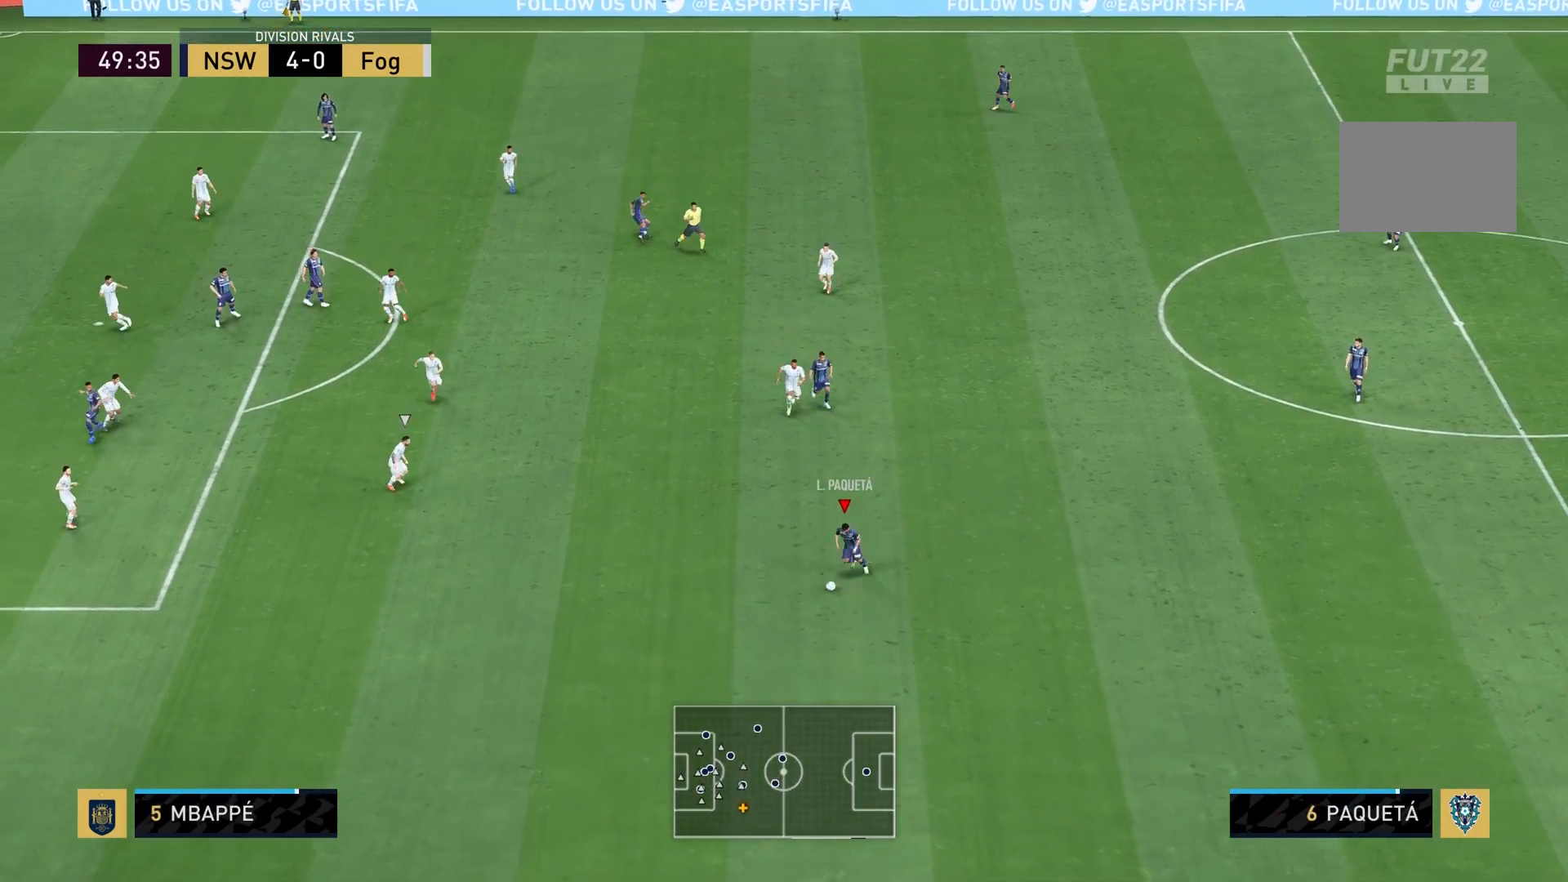
{"buttons": [], "left_stick": "center", "right_stick": "down-right", "events": [[333, "left_stick", "center"], [333, "right_stick", "down-right"]]}
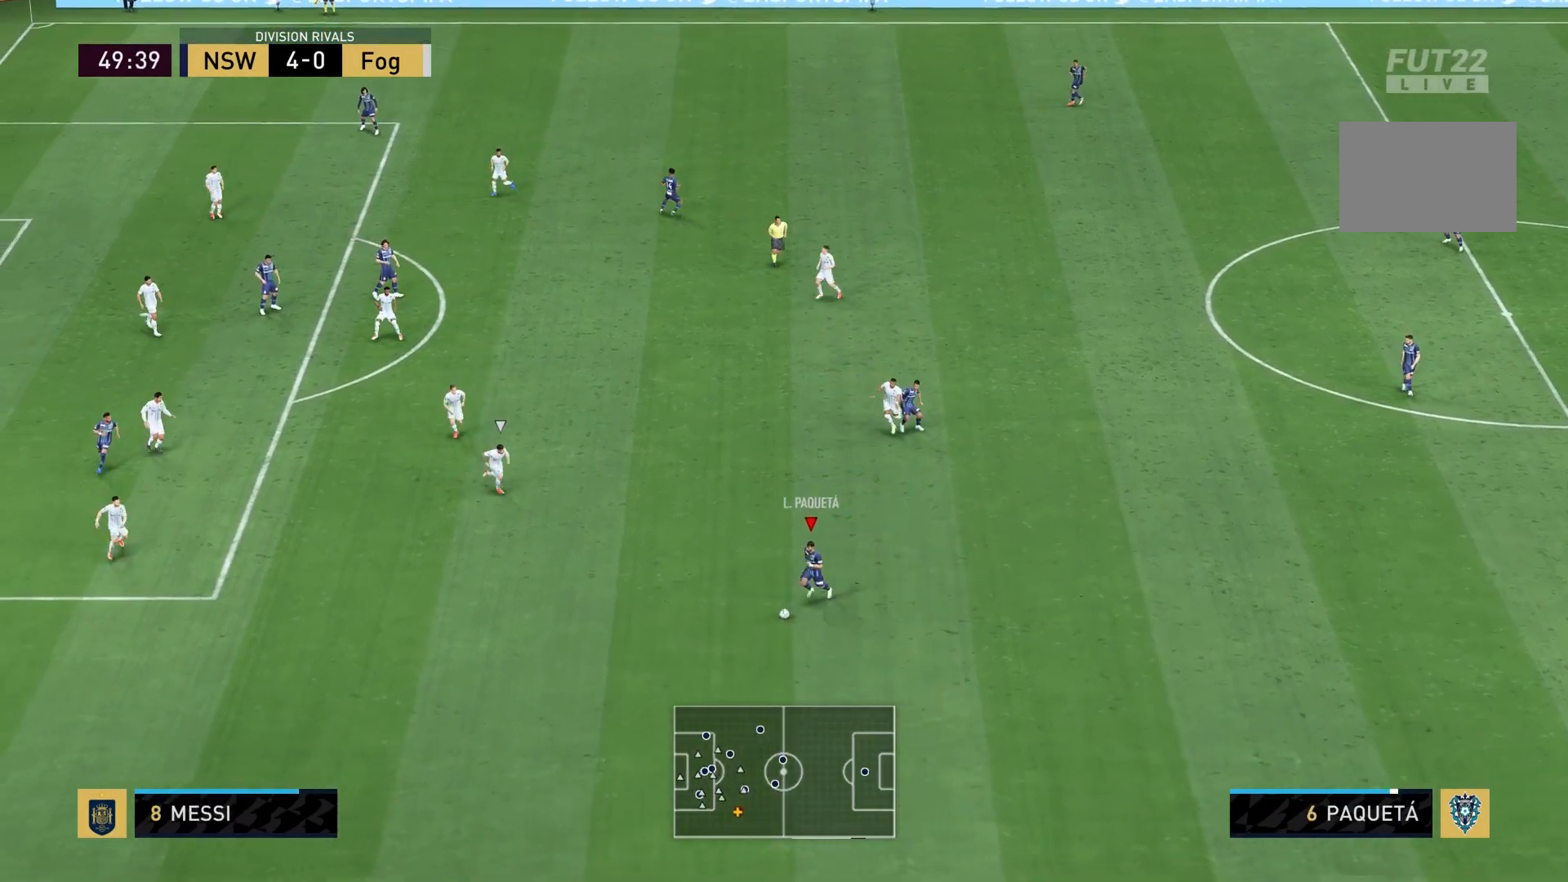
{"buttons": [], "left_stick": "down-left", "right_stick": "center", "events": [[100, "left_stick", "down-left"], [234, "right_stick", "down-left"], [367, "right_stick", "center"]]}
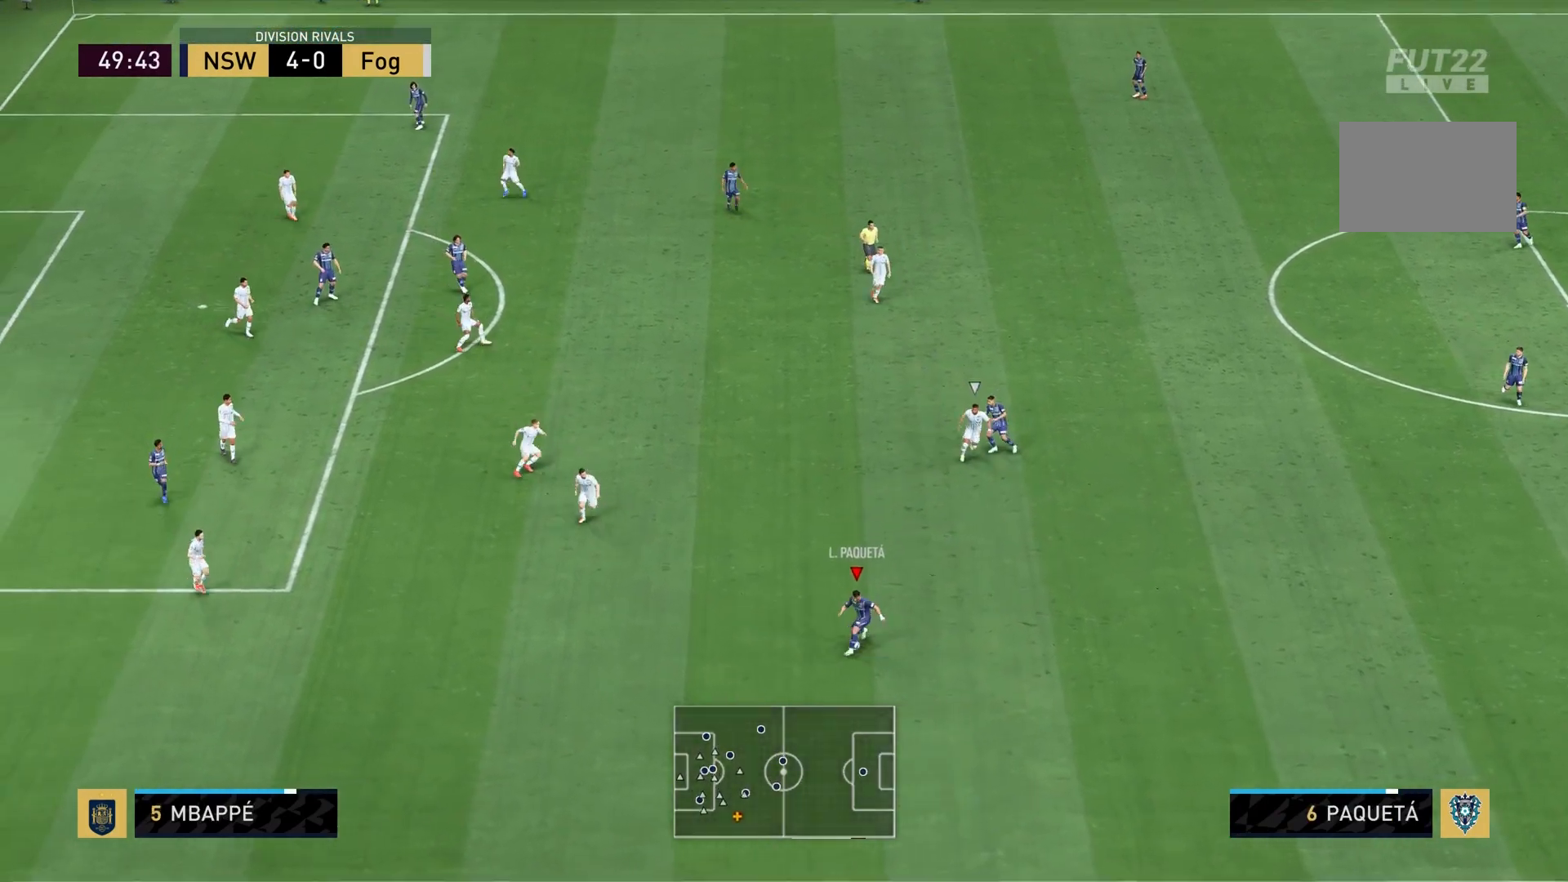
{"buttons": [], "left_stick": "down-left", "right_stick": "center", "events": []}